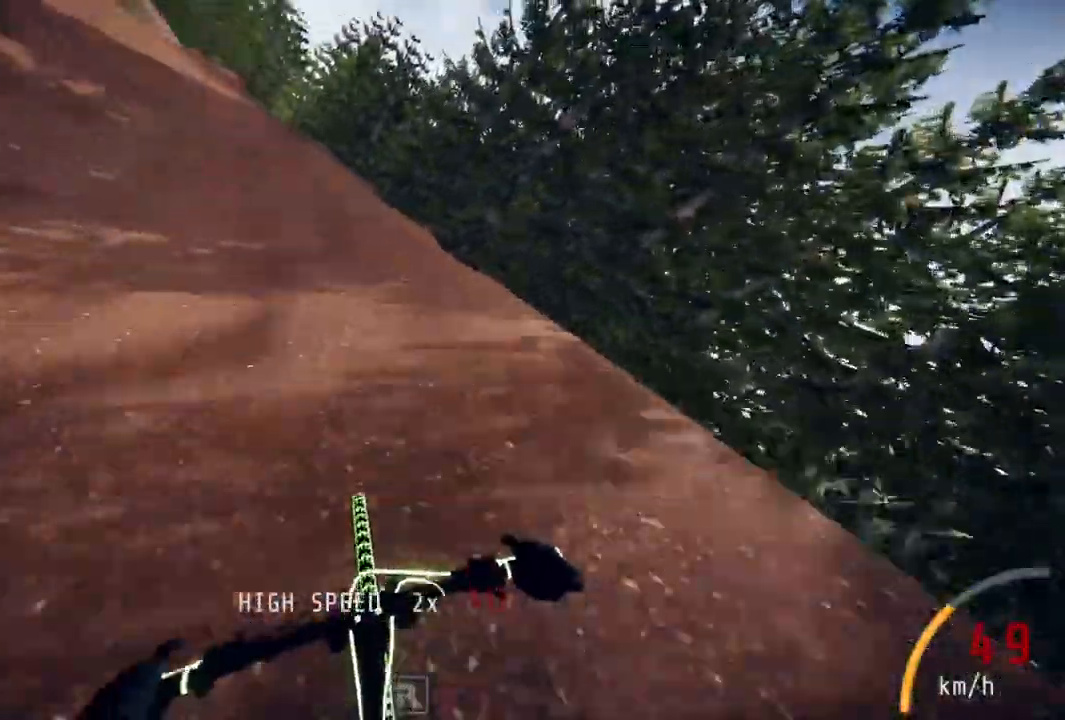
Gameplay with a controller (PlayStation layout); each line is a JSON object with the inputs held at the frame after it. "events" lists button and stick changes between this image and that frame as [ms after this image, input, new state], when the widget could be followed in between. Not read: R1.
{"buttons": [], "left_stick": "left", "right_stick": "center", "events": [[417, "left_stick", "center"], [467, "left_stick", "left"]]}
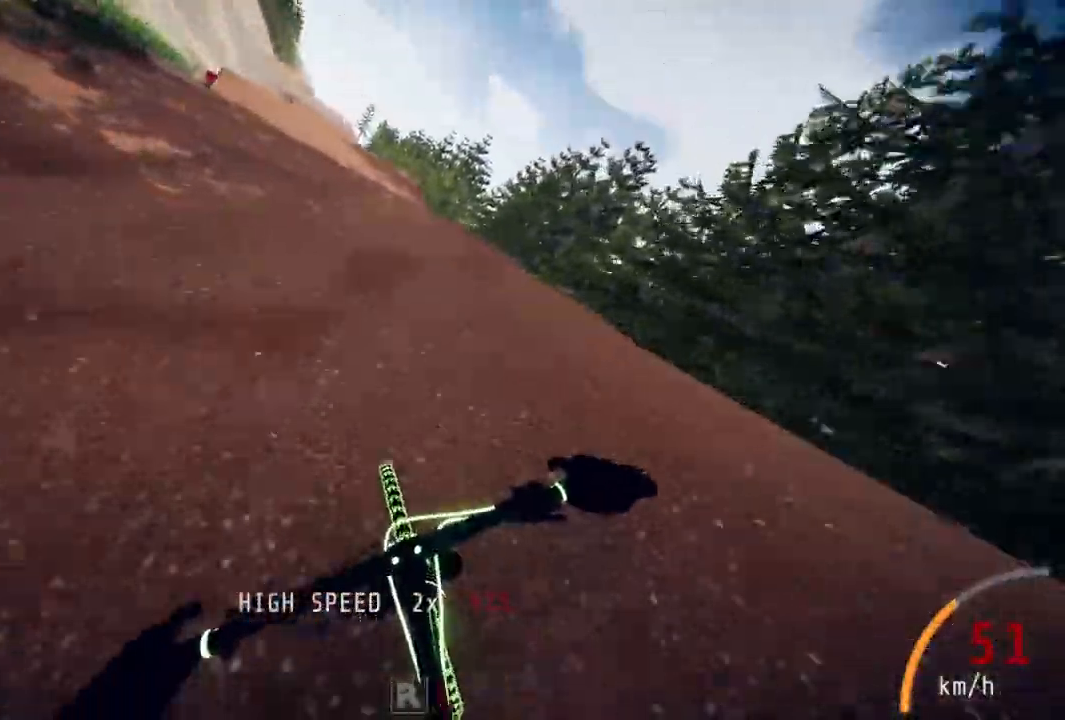
{"buttons": [], "left_stick": "left", "right_stick": "center", "events": [[50, "left_stick", "center"], [250, "left_stick", "up-right"], [367, "left_stick", "center"], [467, "left_stick", "left"]]}
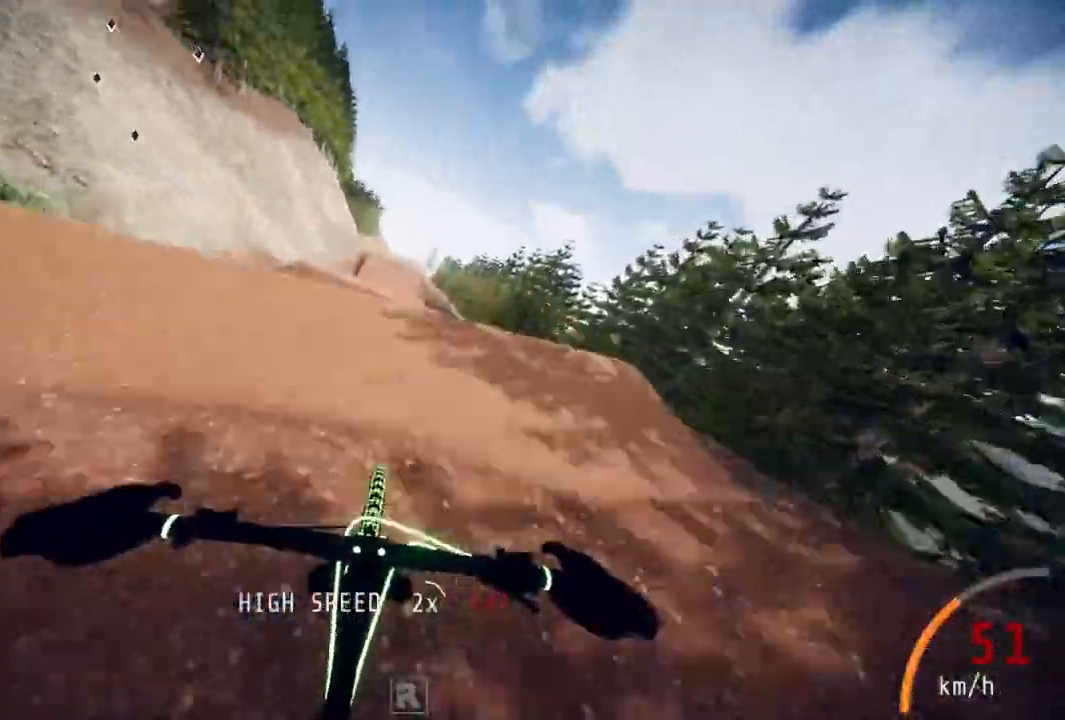
{"buttons": [], "left_stick": "center", "right_stick": "up", "events": [[67, "right_stick", "up"], [100, "left_stick", "center"], [300, "left_stick", "up"], [400, "left_stick", "center"]]}
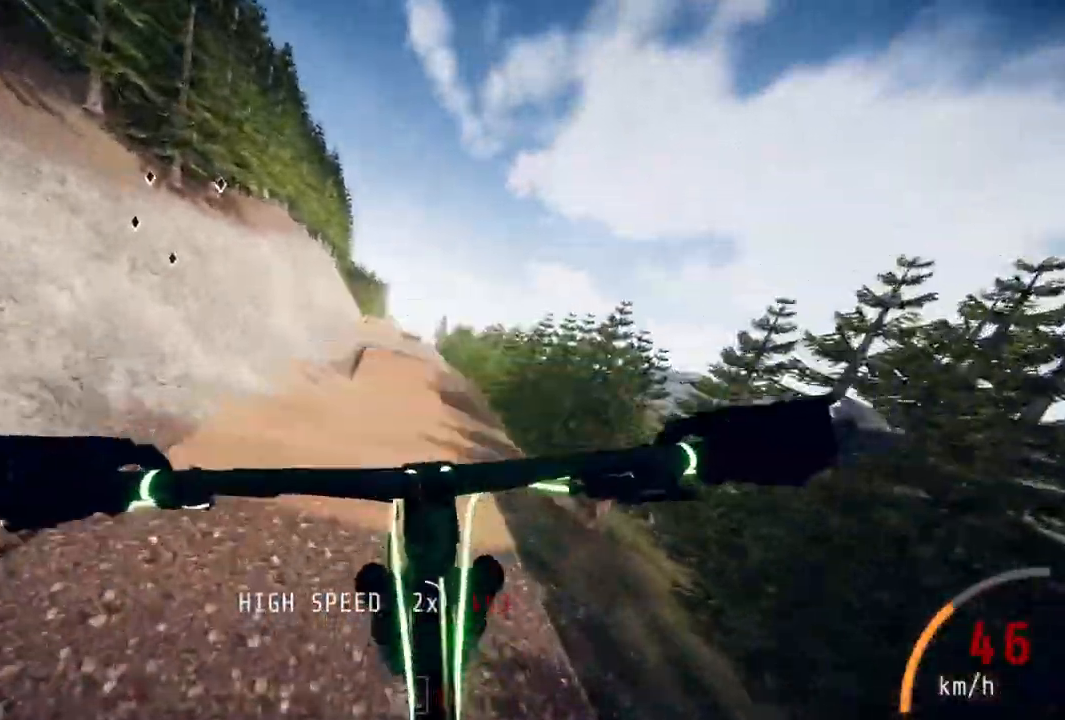
{"buttons": [], "left_stick": "up", "right_stick": "center", "events": [[33, "right_stick", "center"], [417, "left_stick", "up"]]}
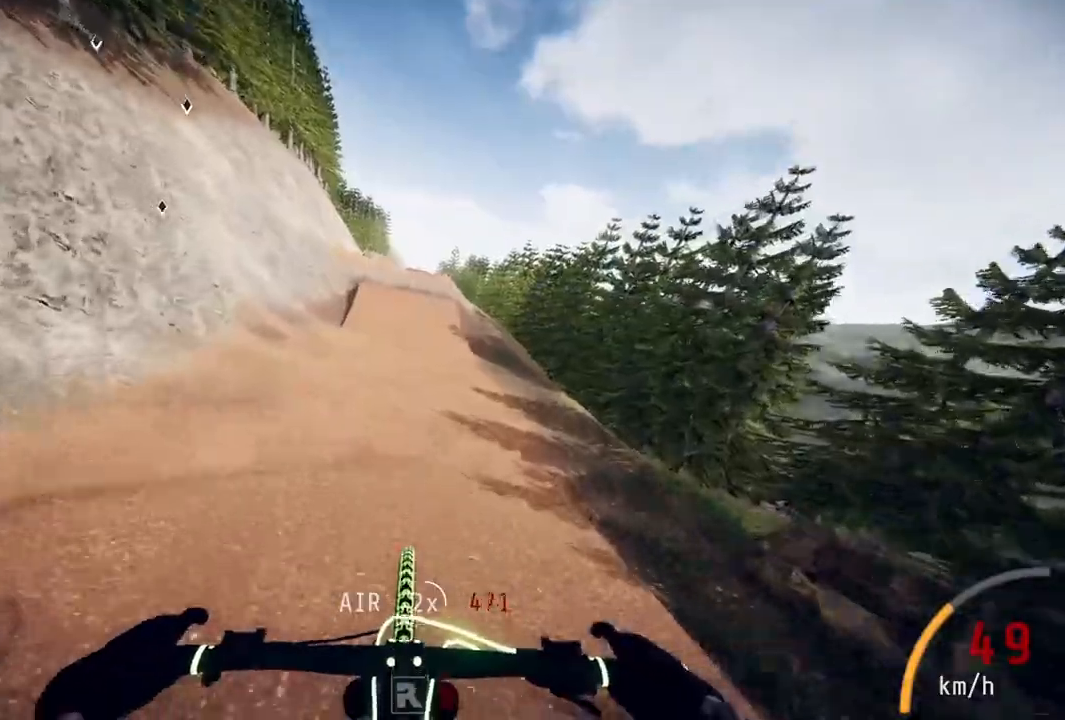
{"buttons": [], "left_stick": "center", "right_stick": "center", "events": [[133, "left_stick", "center"], [250, "left_stick", "up-left"], [317, "left_stick", "center"]]}
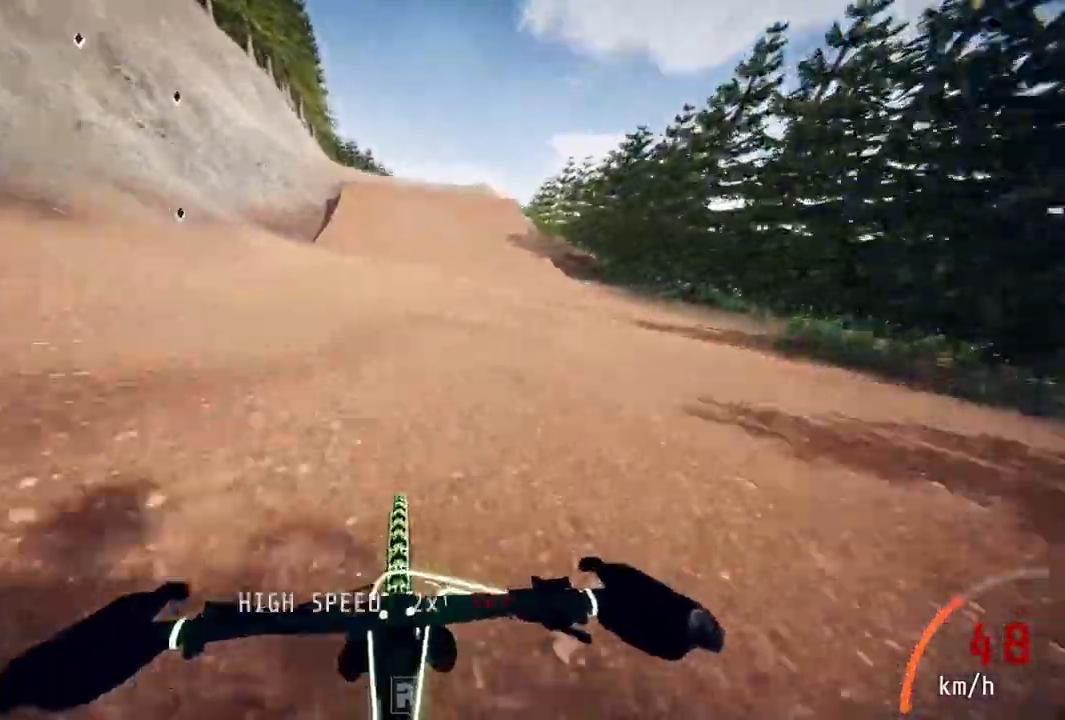
{"buttons": [], "left_stick": "down", "right_stick": "down", "events": [[367, "right_stick", "down"], [483, "left_stick", "down"]]}
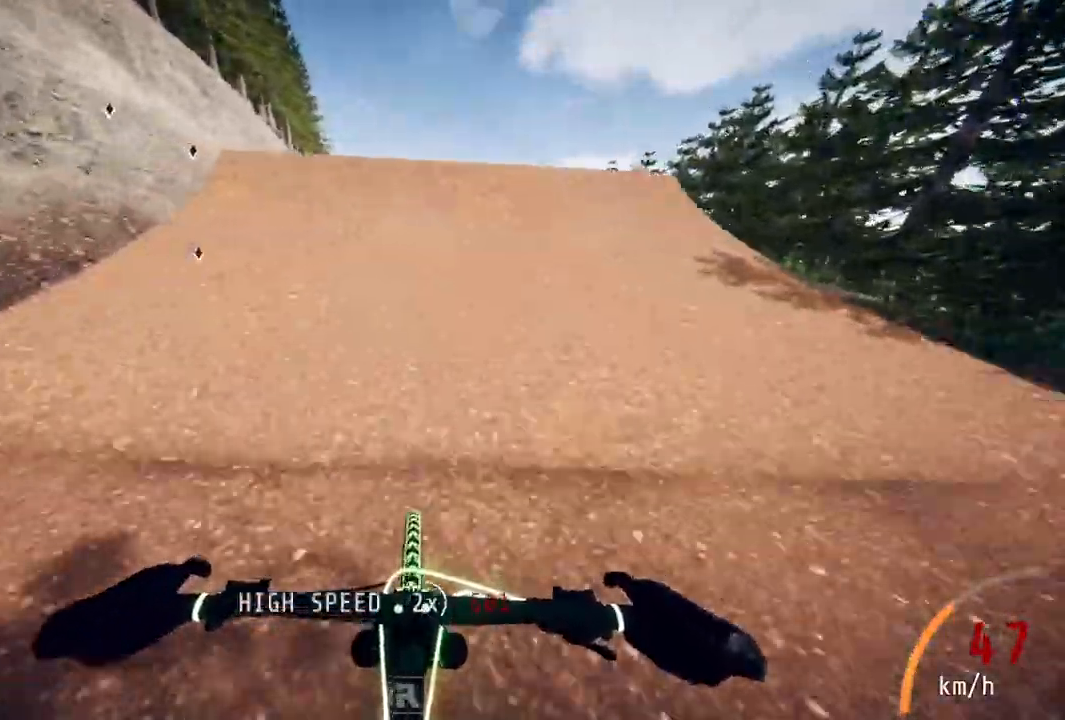
{"buttons": [], "left_stick": "center", "right_stick": "up", "events": [[167, "right_stick", "center"], [183, "left_stick", "center"], [317, "left_stick", "up"], [350, "right_stick", "up"], [467, "left_stick", "center"]]}
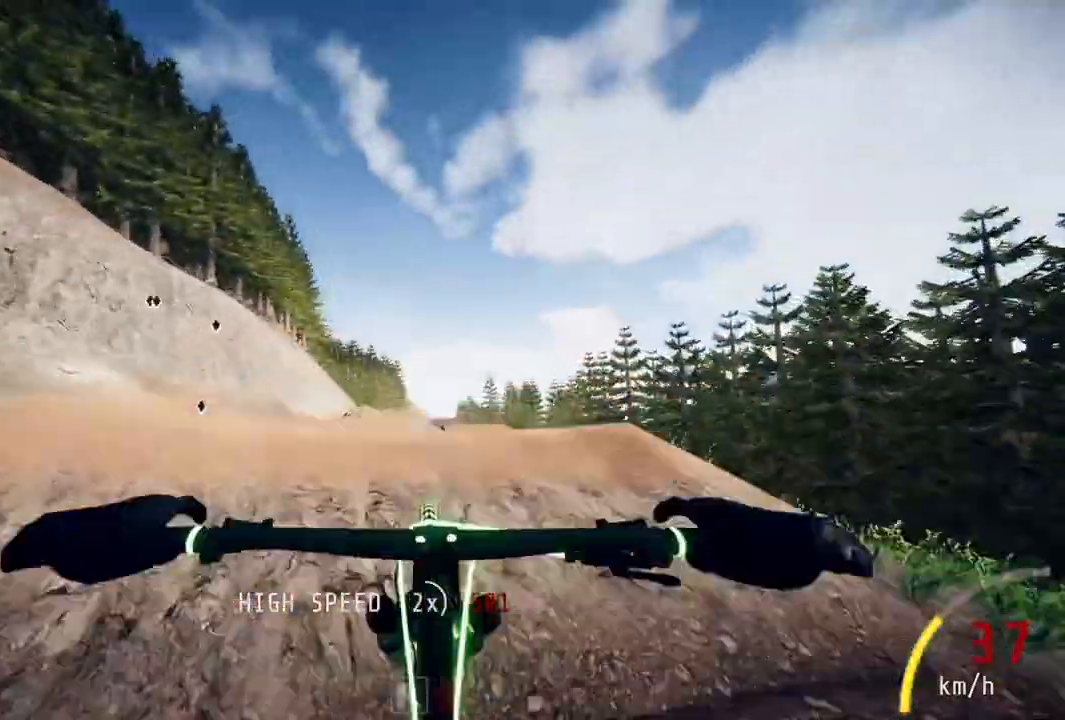
{"buttons": [], "left_stick": "center", "right_stick": "center", "events": [[367, "left_stick", "up"], [367, "right_stick", "center"], [433, "left_stick", "center"]]}
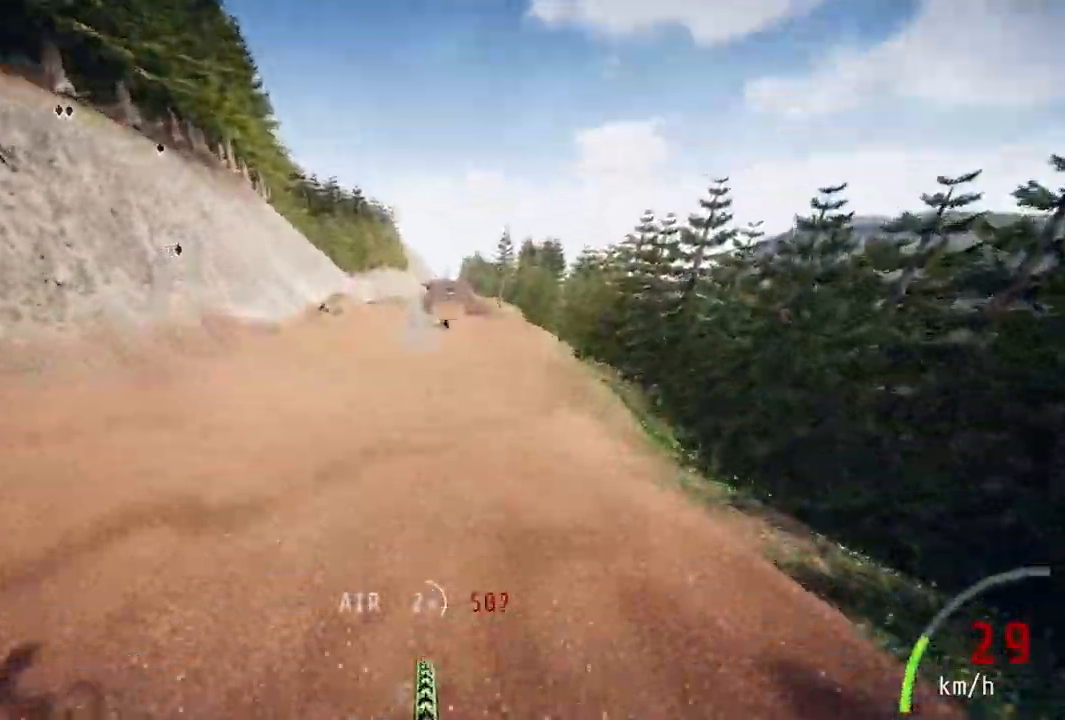
{"buttons": [], "left_stick": "center", "right_stick": "center", "events": [[183, "left_stick", "up"], [350, "left_stick", "center"]]}
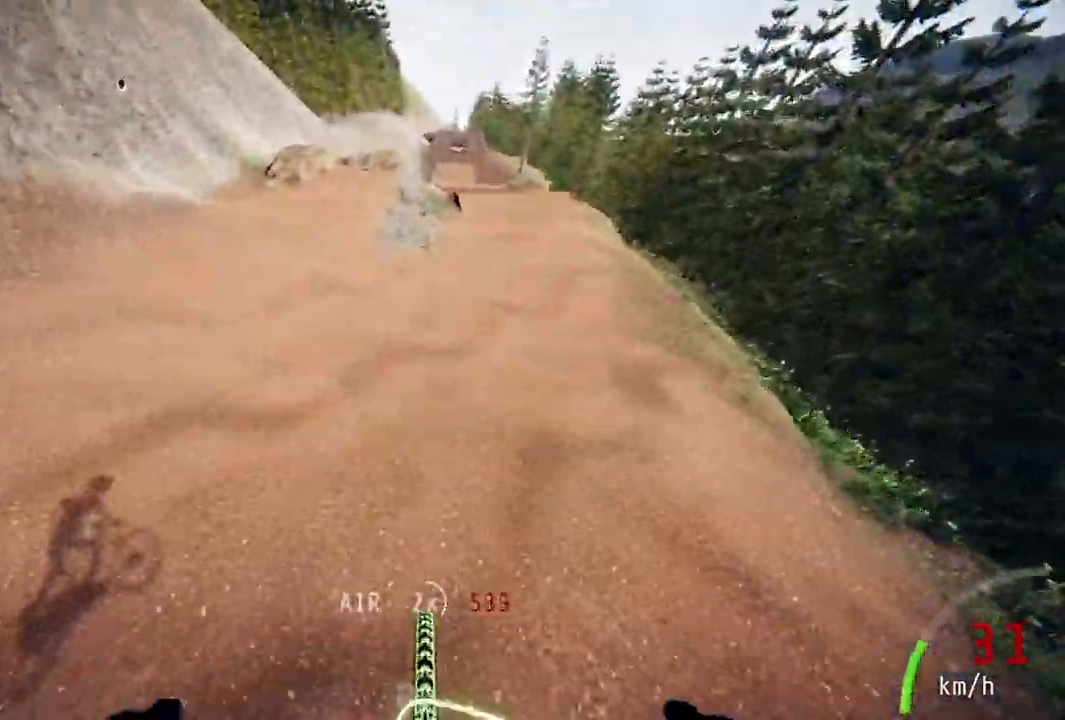
{"buttons": [], "left_stick": "up-right", "right_stick": "center", "events": [[50, "left_stick", "up-right"], [133, "left_stick", "center"], [417, "left_stick", "up-right"]]}
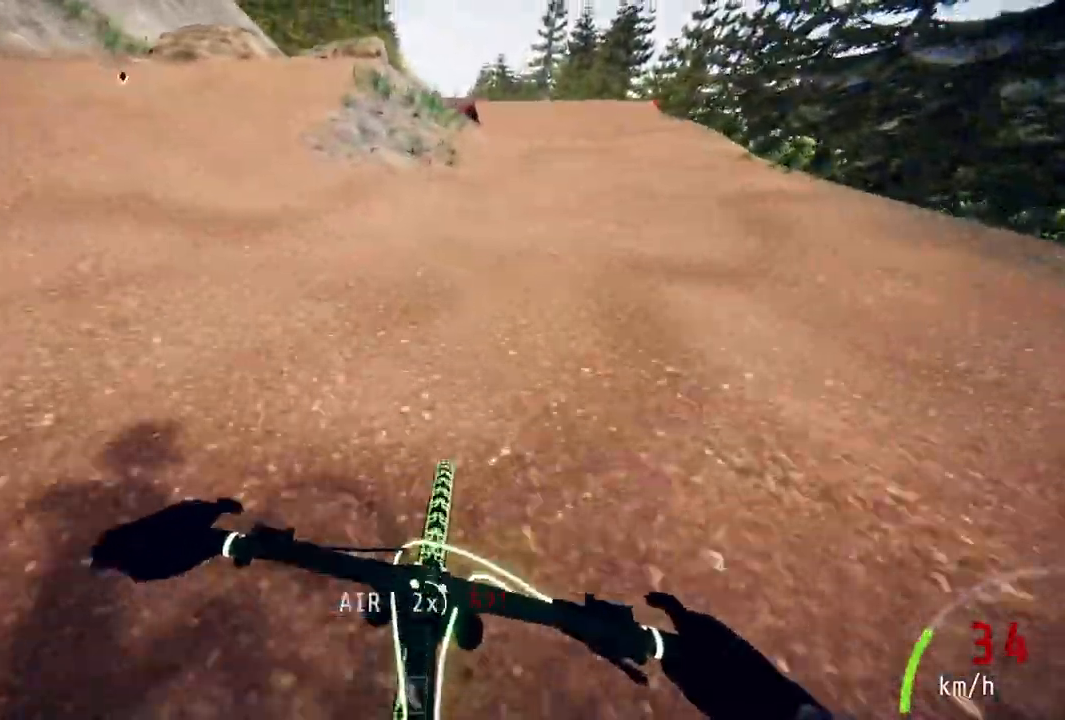
{"buttons": [], "left_stick": "left", "right_stick": "down", "events": [[200, "left_stick", "center"], [450, "left_stick", "left"], [500, "right_stick", "down"]]}
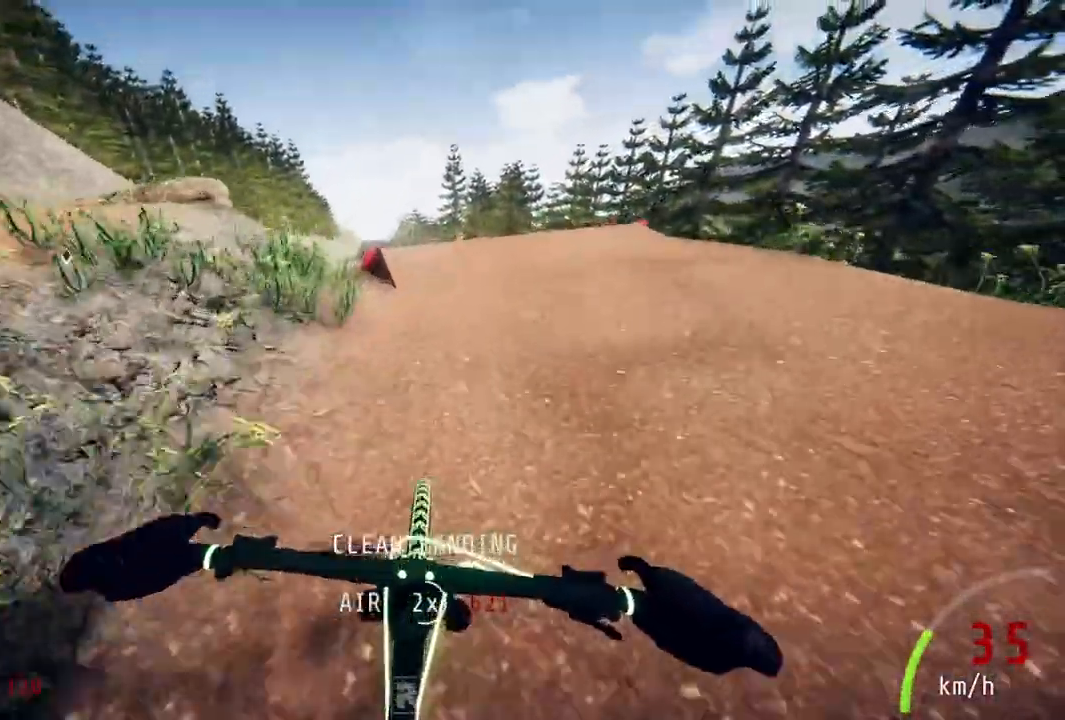
{"buttons": [], "left_stick": "center", "right_stick": "up", "events": [[250, "right_stick", "center"], [400, "left_stick", "center"], [467, "right_stick", "up"]]}
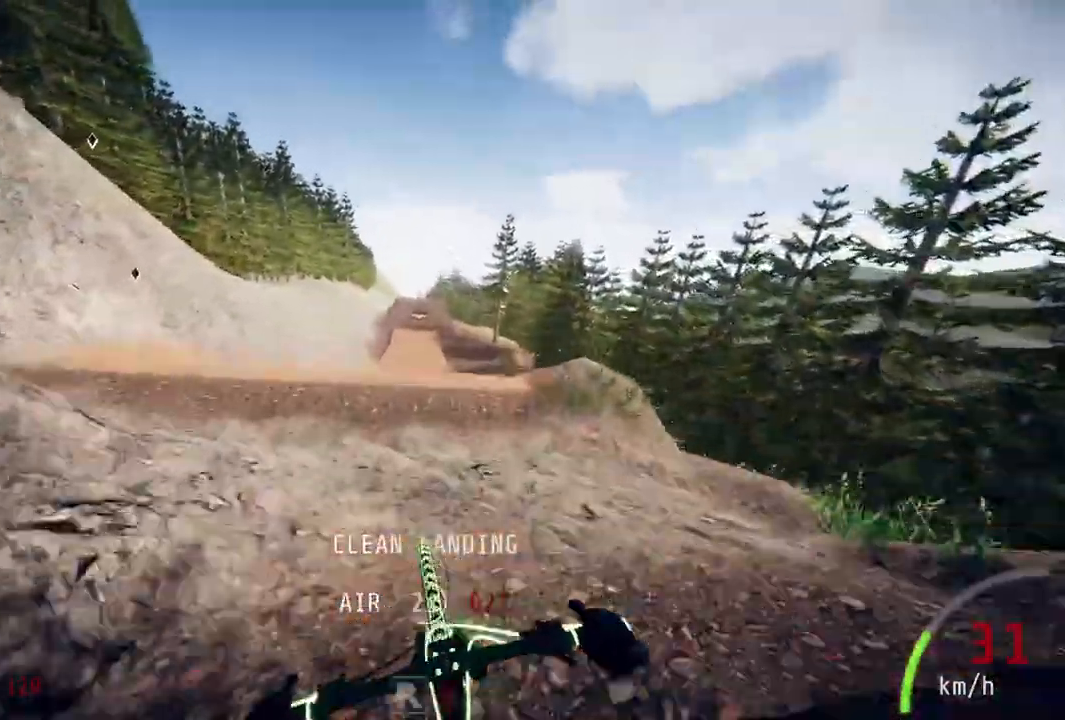
{"buttons": [], "left_stick": "center", "right_stick": "up", "events": [[117, "left_stick", "up"], [233, "left_stick", "center"]]}
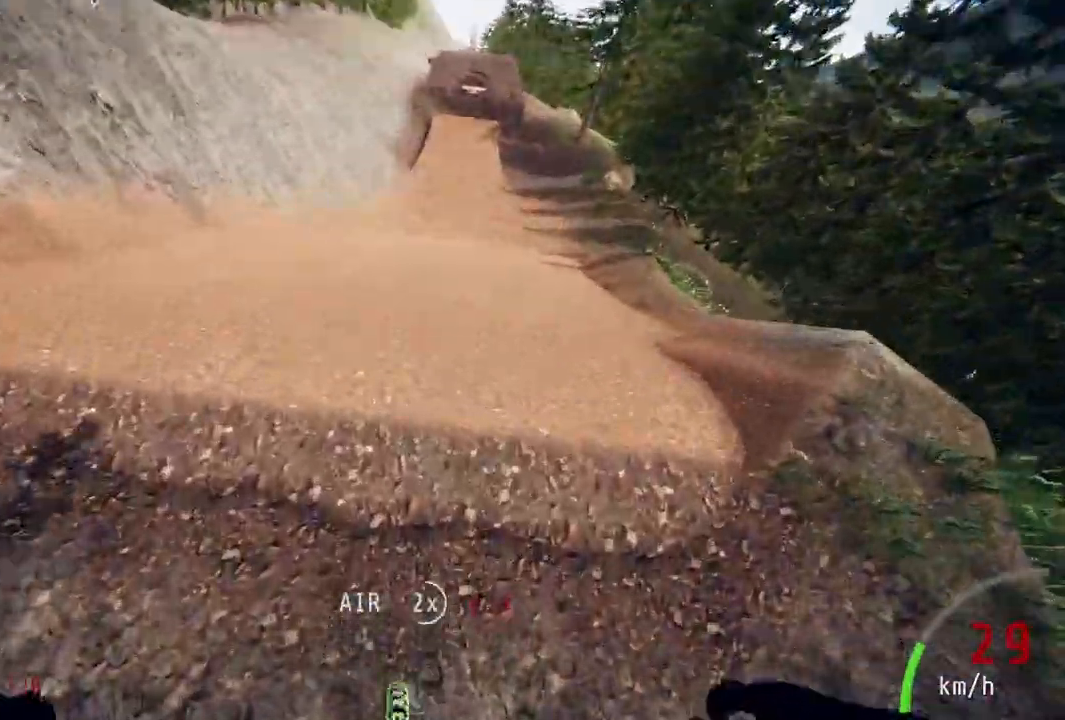
{"buttons": [], "left_stick": "up-right", "right_stick": "up", "events": [[33, "left_stick", "down"], [300, "left_stick", "center"], [483, "left_stick", "up-right"]]}
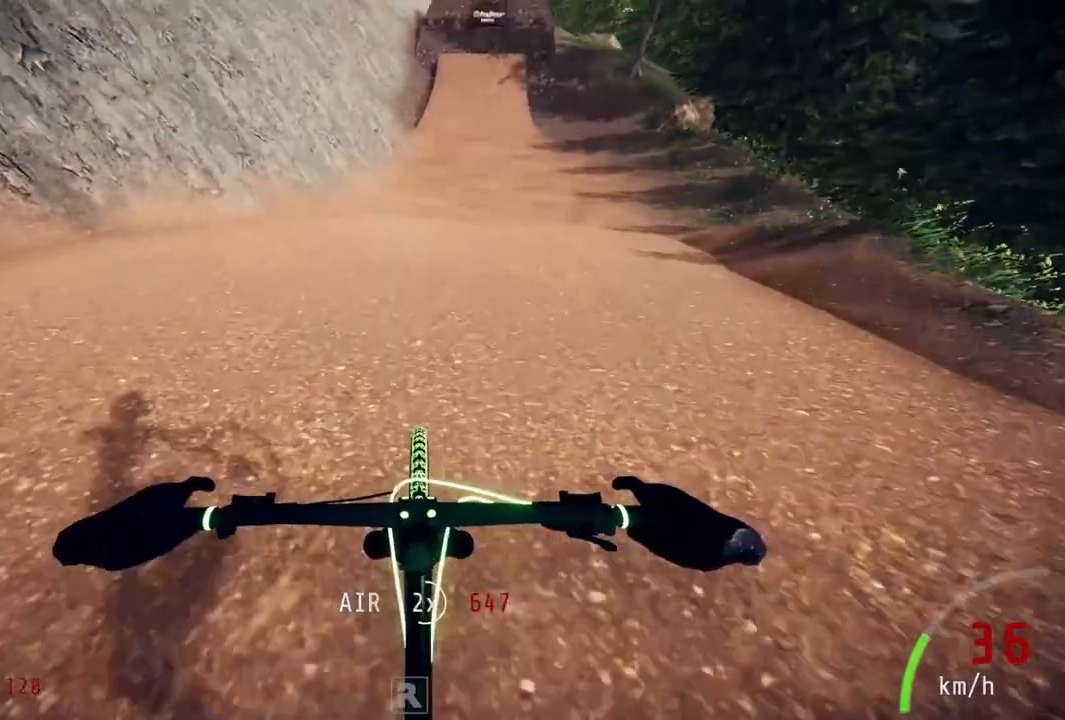
{"buttons": [], "left_stick": "right", "right_stick": "up", "events": [[67, "left_stick", "right"]]}
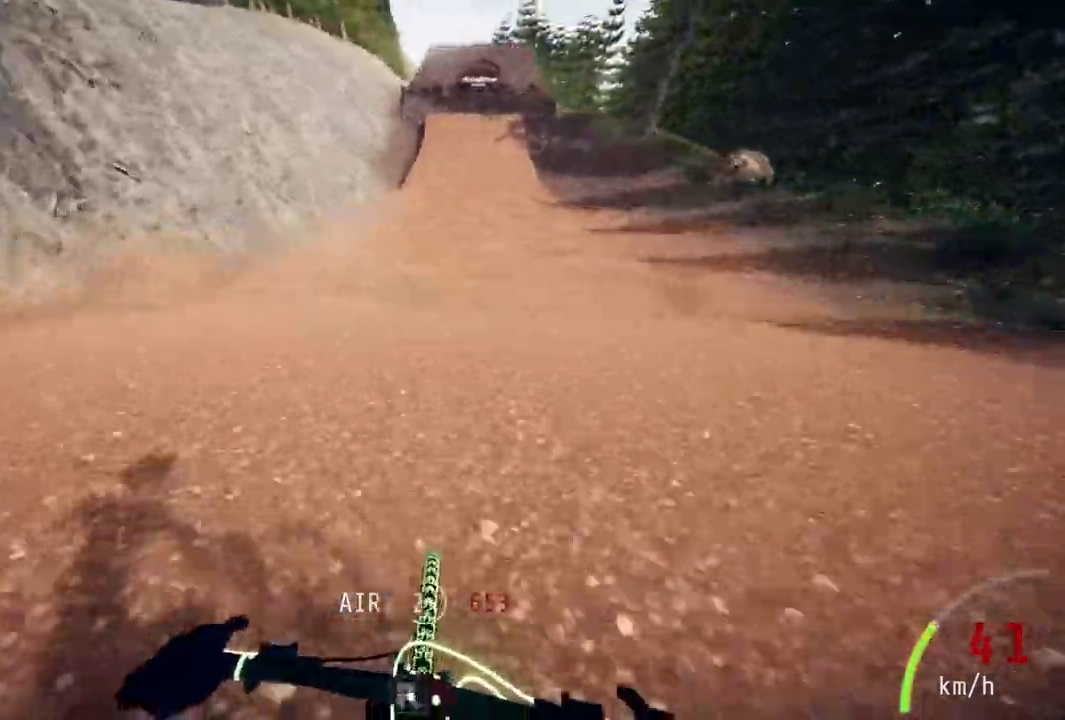
{"buttons": [], "left_stick": "center", "right_stick": "center", "events": [[33, "right_stick", "down"], [183, "left_stick", "down"], [333, "right_stick", "center"], [383, "left_stick", "center"]]}
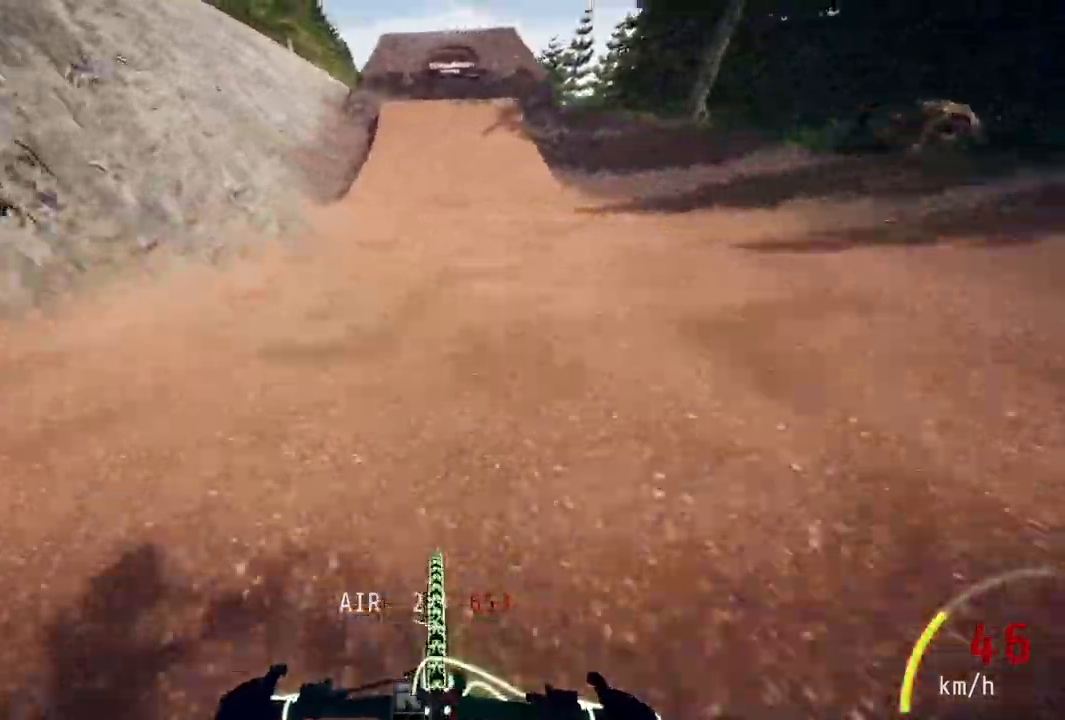
{"buttons": [], "left_stick": "center", "right_stick": "down", "events": [[417, "right_stick", "down"]]}
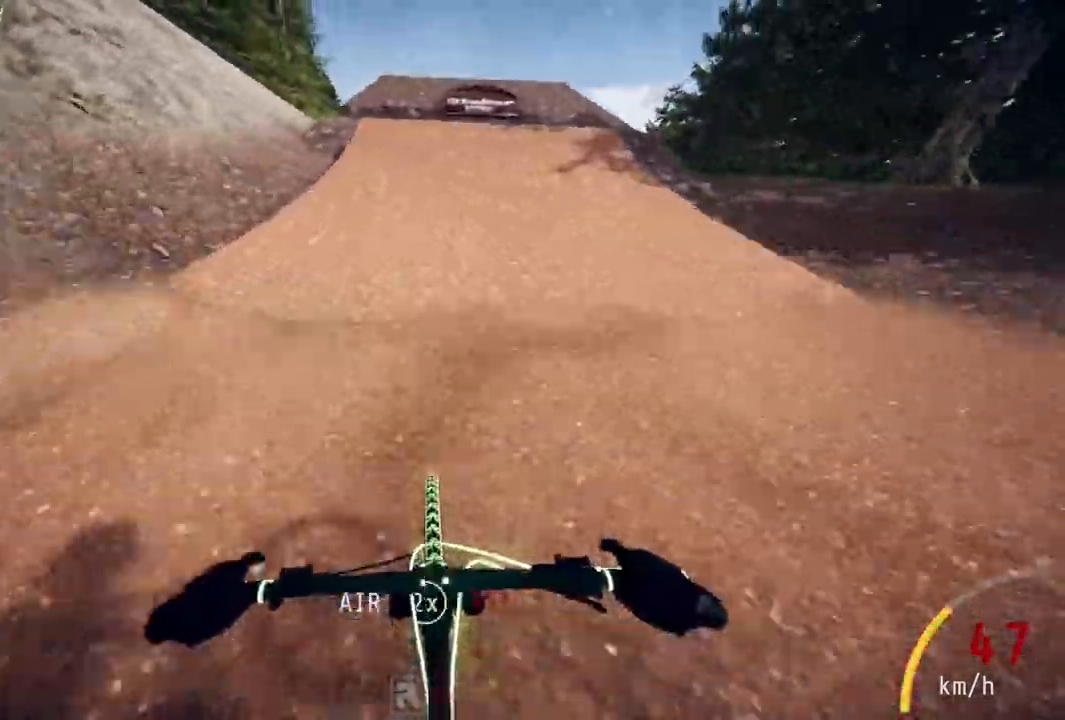
{"buttons": [], "left_stick": "up-right", "right_stick": "center", "events": [[50, "left_stick", "down"], [233, "right_stick", "center"], [300, "left_stick", "center"], [450, "left_stick", "up-right"]]}
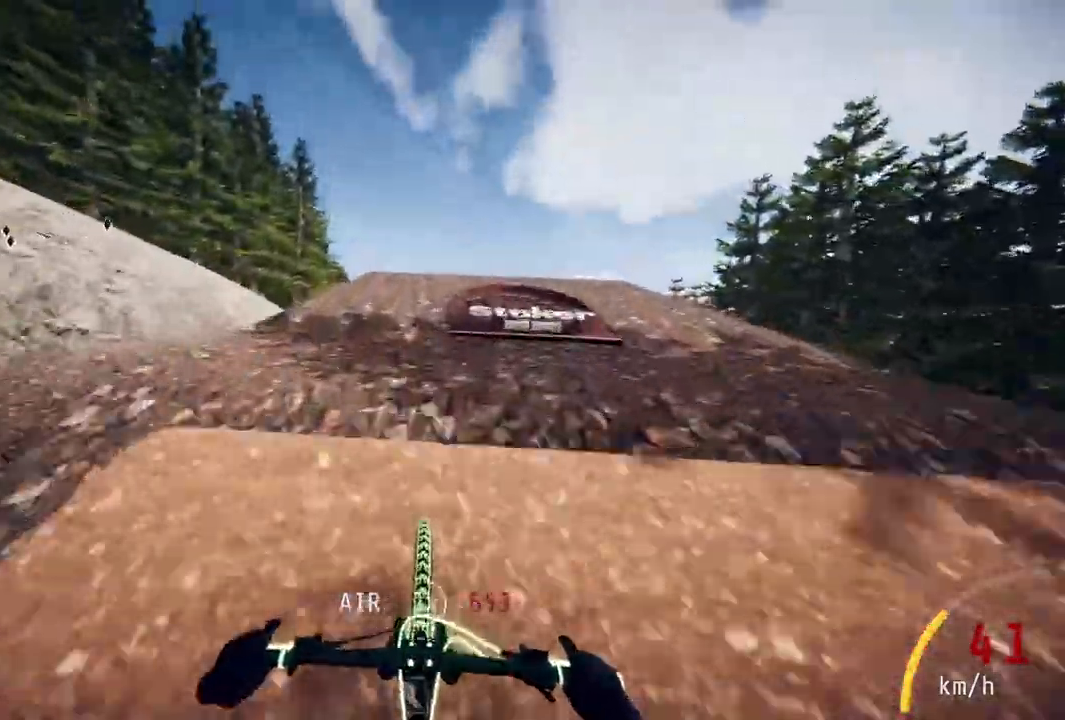
{"buttons": [], "left_stick": "center", "right_stick": "up", "events": [[50, "left_stick", "center"], [50, "right_stick", "up"], [383, "left_stick", "up"], [500, "left_stick", "center"]]}
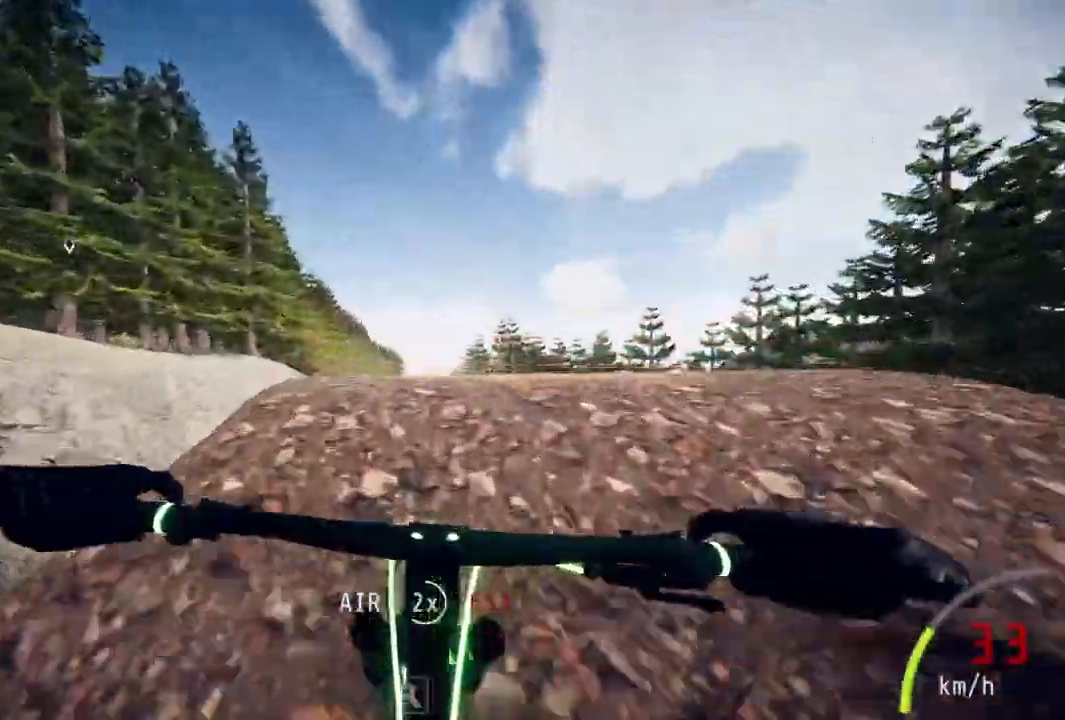
{"buttons": [], "left_stick": "center", "right_stick": "up", "events": [[150, "left_stick", "up"], [417, "left_stick", "center"]]}
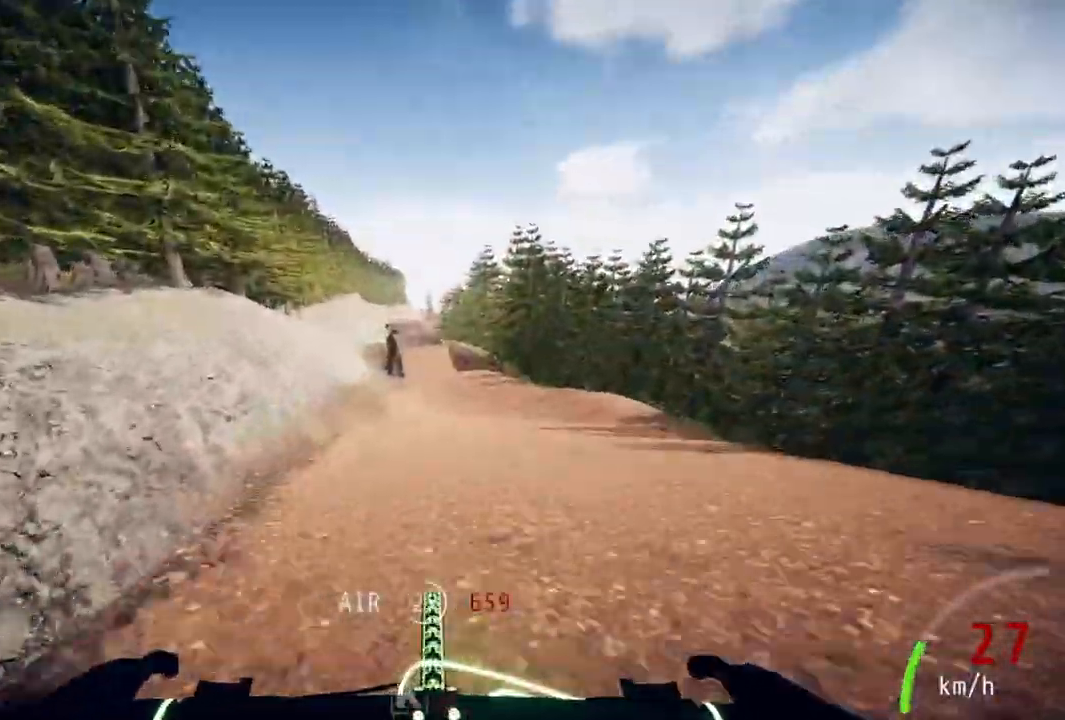
{"buttons": [], "left_stick": "down", "right_stick": "down", "events": [[50, "right_stick", "center"], [133, "left_stick", "down"], [250, "left_stick", "center"], [250, "right_stick", "down"], [417, "left_stick", "down"]]}
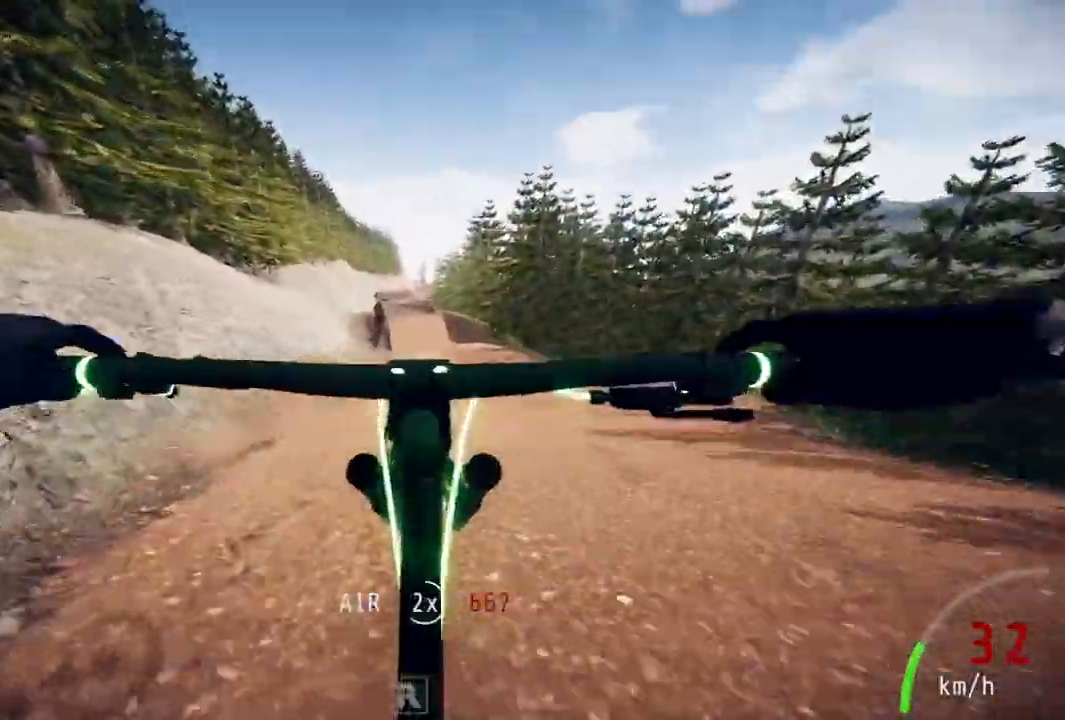
{"buttons": [], "left_stick": "center", "right_stick": "down", "events": [[500, "left_stick", "center"]]}
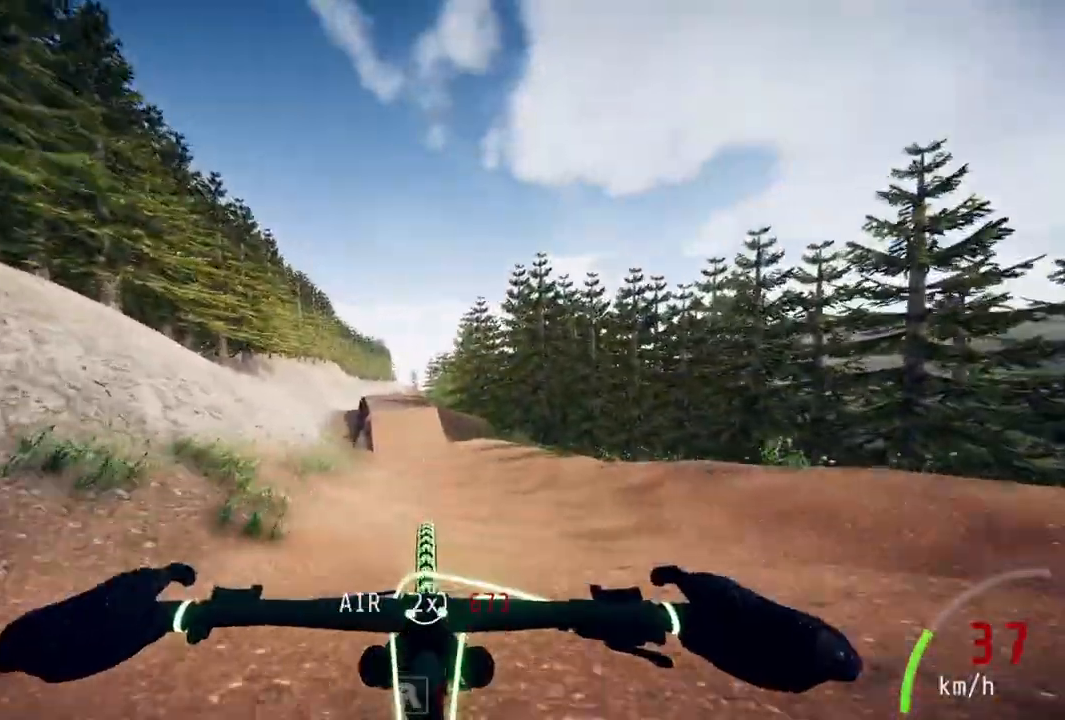
{"buttons": [], "left_stick": "down-left", "right_stick": "down", "events": [[167, "left_stick", "down-left"]]}
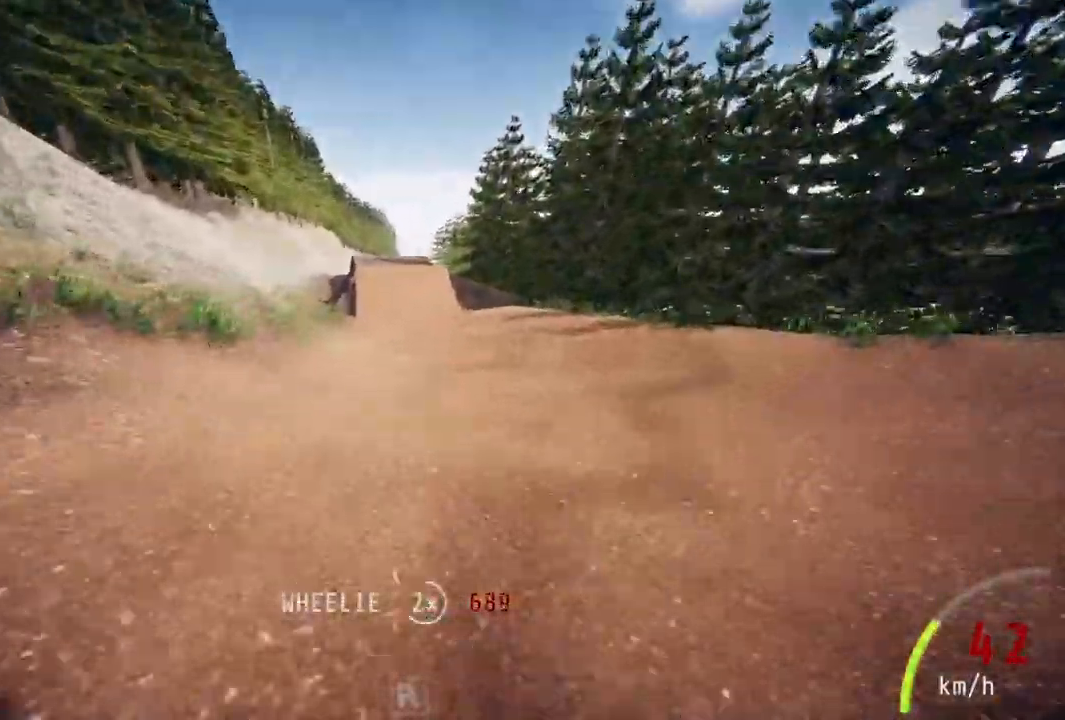
{"buttons": [], "left_stick": "left", "right_stick": "down", "events": [[133, "left_stick", "center"], [400, "left_stick", "left"]]}
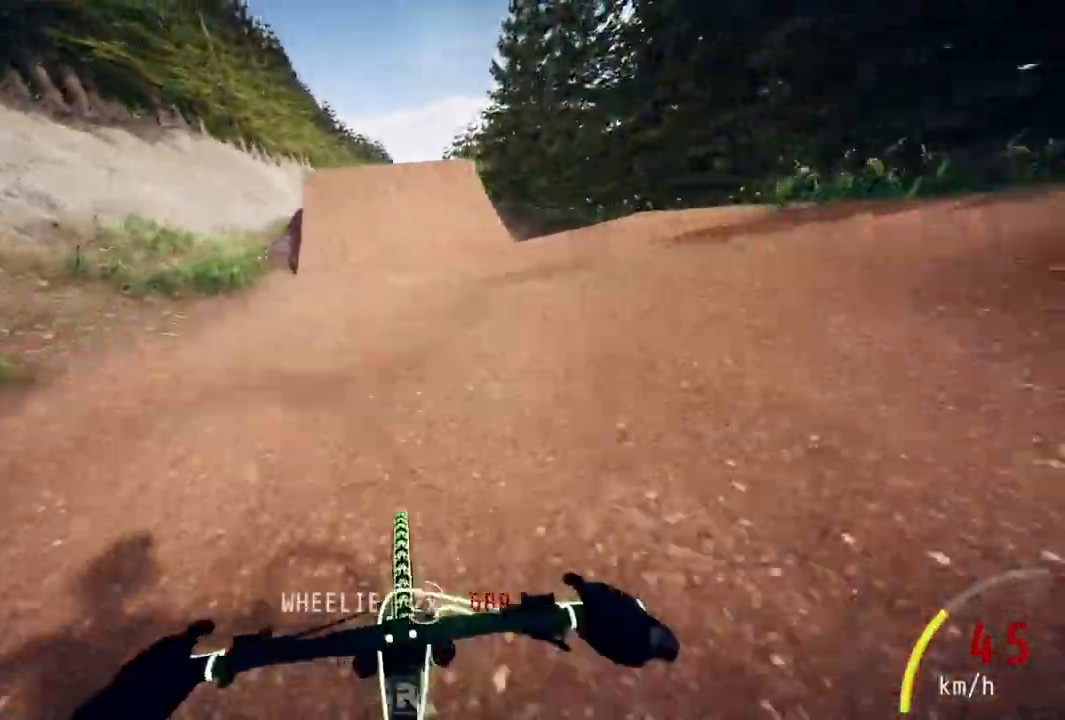
{"buttons": [], "left_stick": "left", "right_stick": "down", "events": []}
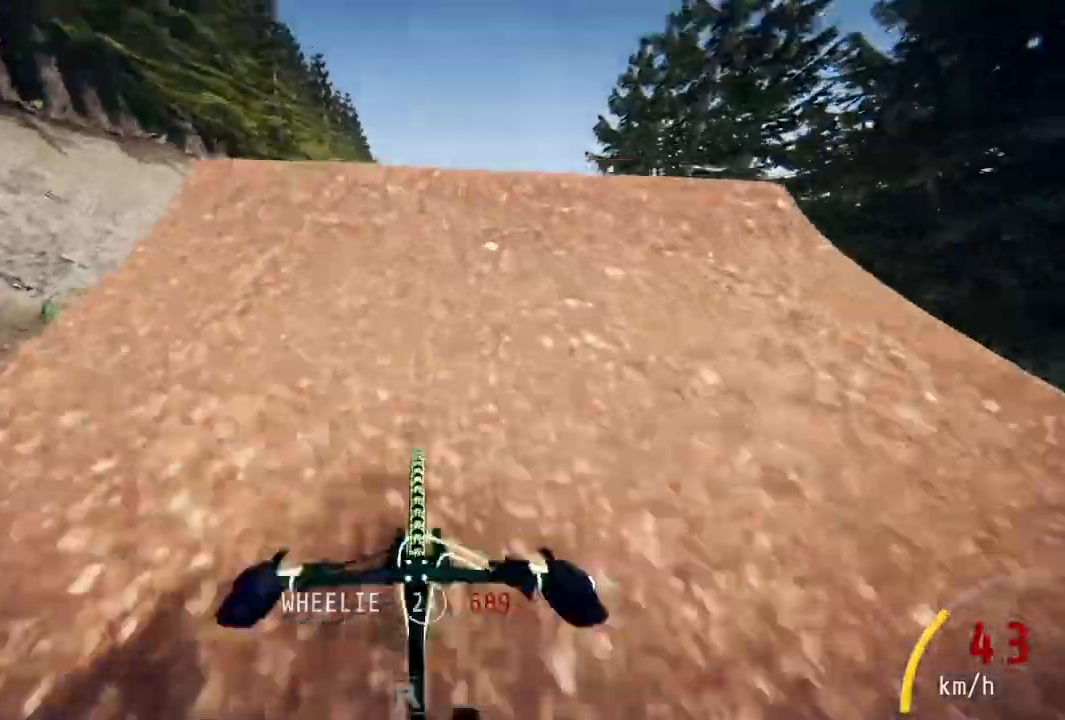
{"buttons": [], "left_stick": "center", "right_stick": "up", "events": [[83, "left_stick", "up-right"], [150, "left_stick", "center"], [150, "right_stick", "up"], [300, "left_stick", "up"], [417, "left_stick", "center"]]}
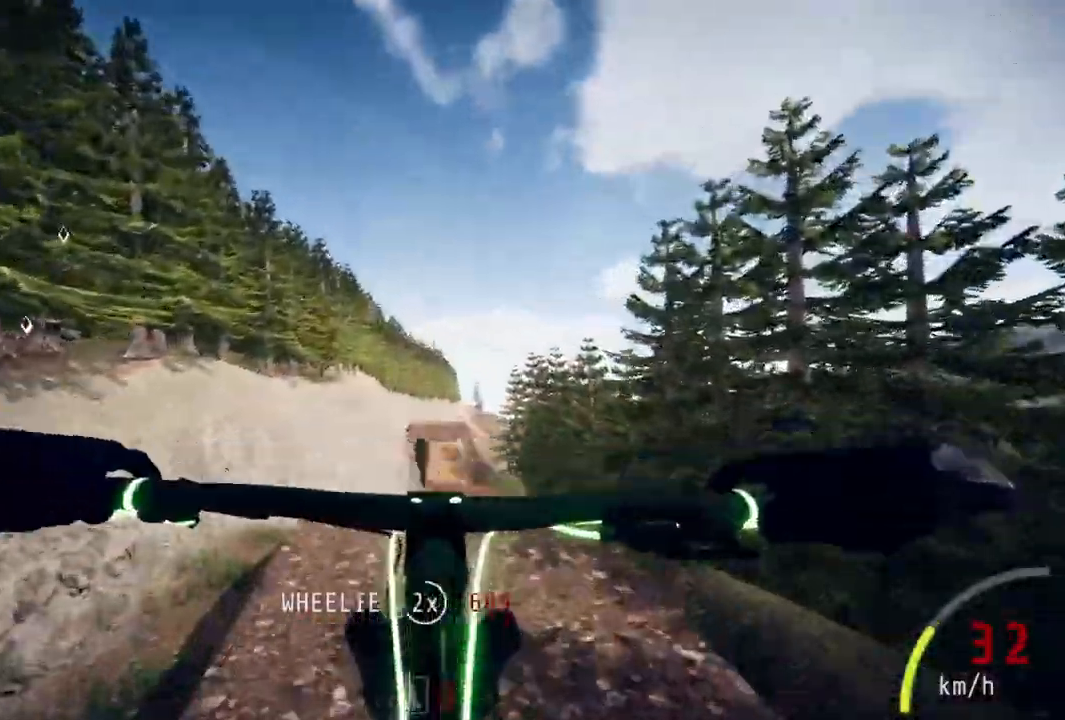
{"buttons": [], "left_stick": "center", "right_stick": "up", "events": [[33, "left_stick", "up"], [100, "left_stick", "center"], [217, "left_stick", "up"], [433, "left_stick", "center"]]}
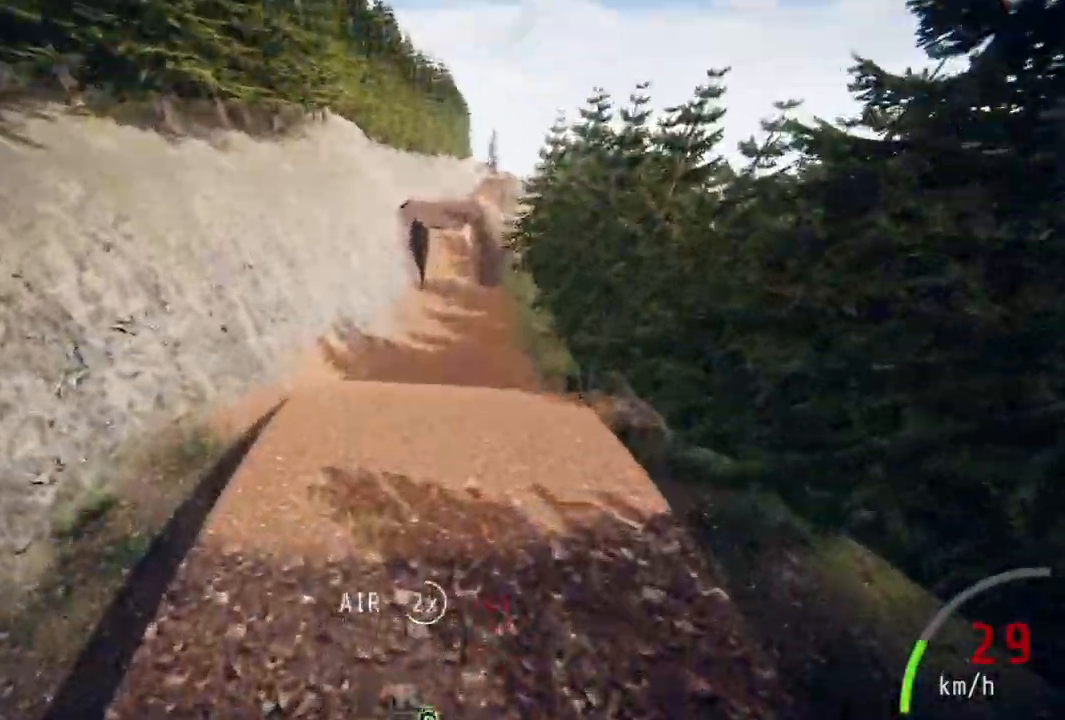
{"buttons": [], "left_stick": "center", "right_stick": "up", "events": [[317, "left_stick", "up"], [500, "left_stick", "center"]]}
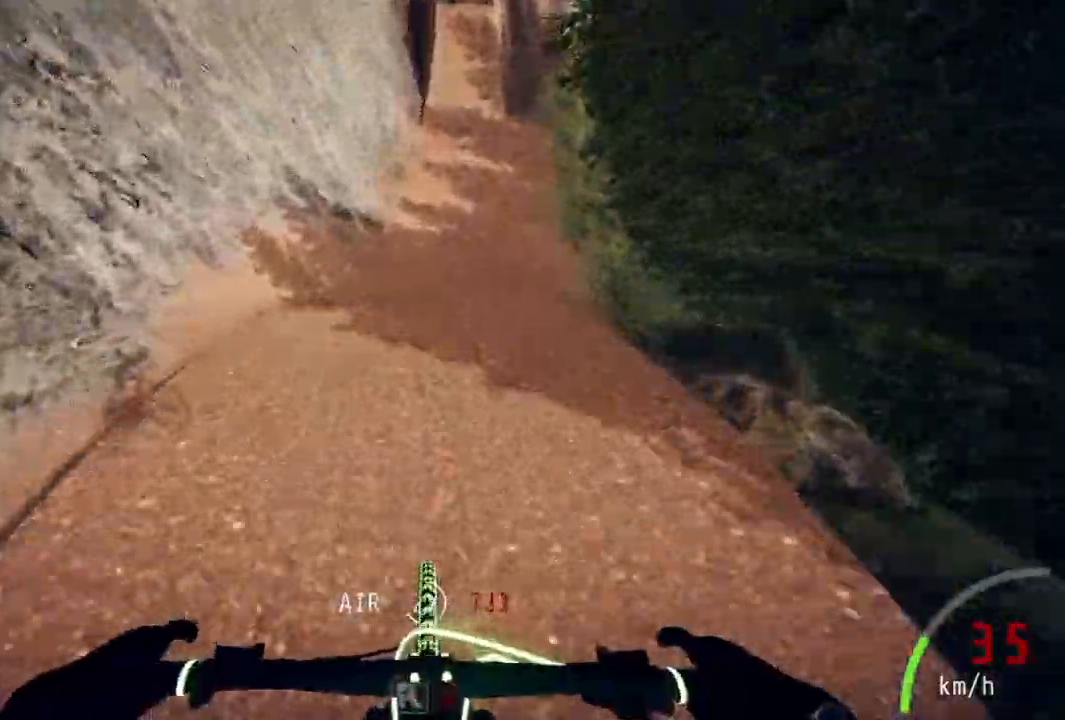
{"buttons": [], "left_stick": "center", "right_stick": "down", "events": [[117, "left_stick", "up-right"], [250, "left_stick", "center"], [367, "right_stick", "center"], [417, "right_stick", "down"]]}
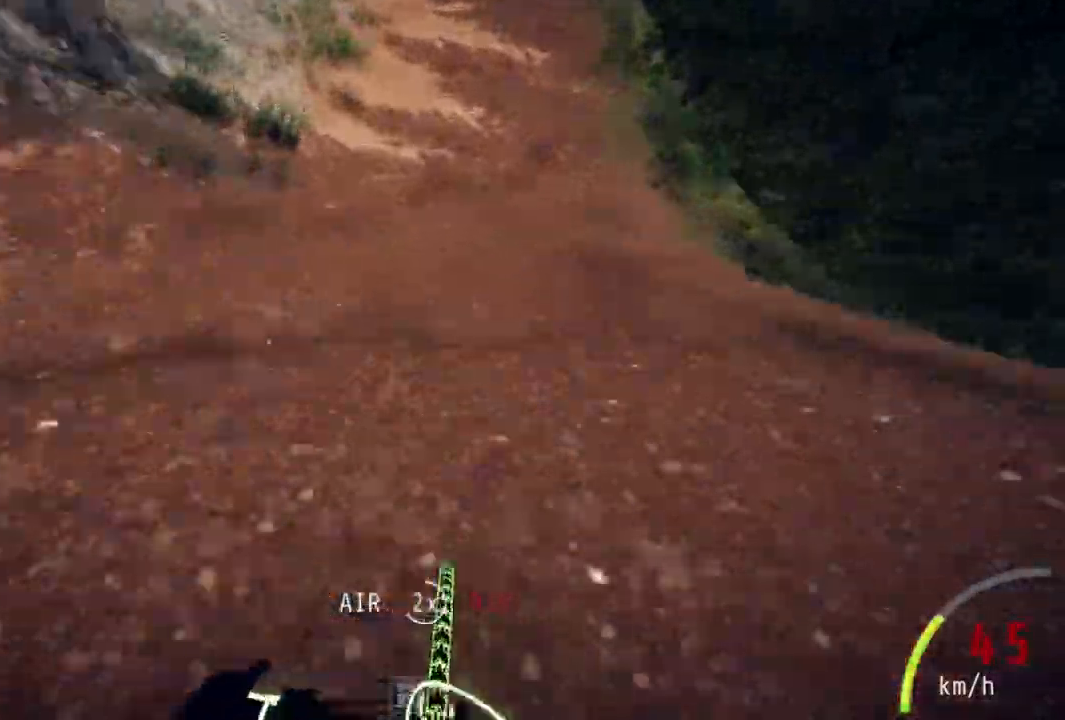
{"buttons": [], "left_stick": "center", "right_stick": "down", "events": [[117, "left_stick", "down-left"], [317, "left_stick", "center"]]}